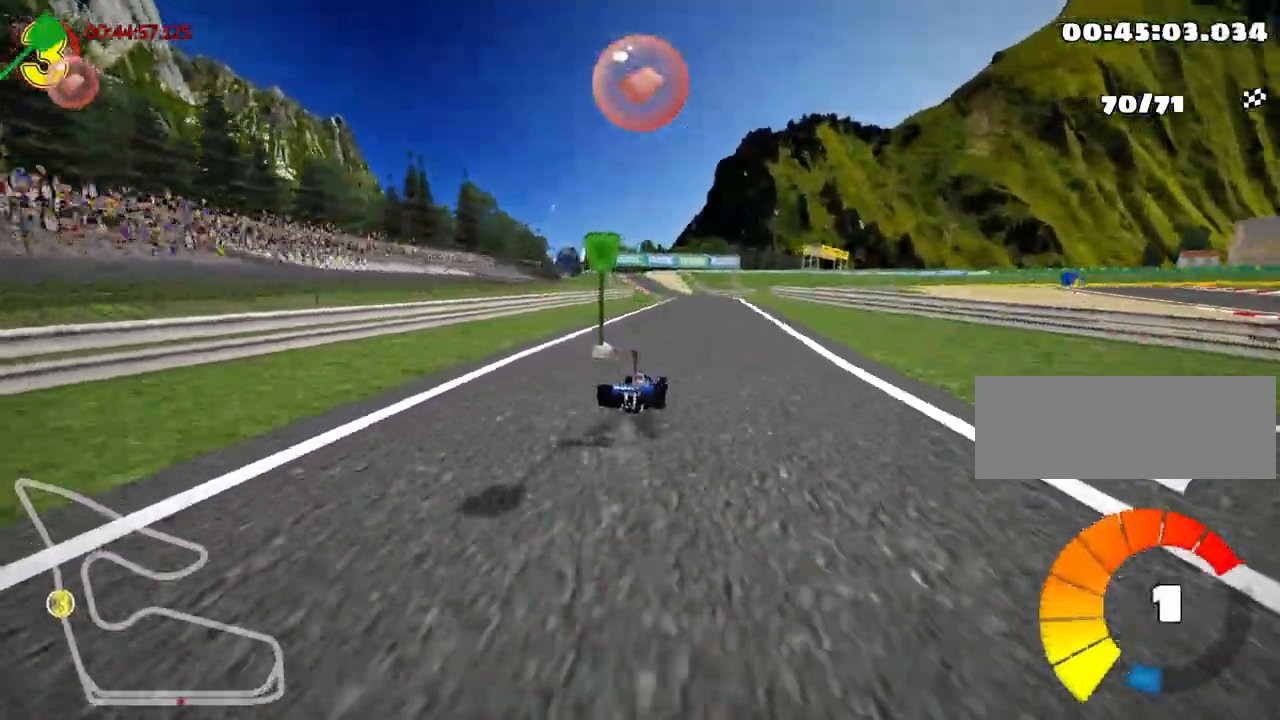
Gameplay with keyboard; each line is a JSON object with the keys held at the frame after it. "events" lists presses ("down") and releases ("up") of "down", "fire", "flag", "left", "look", "nitro", "right", "skid" and "up" between this image and that frame as [ms after this image, input, new state], when the widget could be followed in between. No other keys are recorded. Mouse input is not recorded. Key names are as the overlay labels them; some are game actions (e.g. jump) rather than physical keys.
{"keys": ["left", "skid", "up"], "events": []}
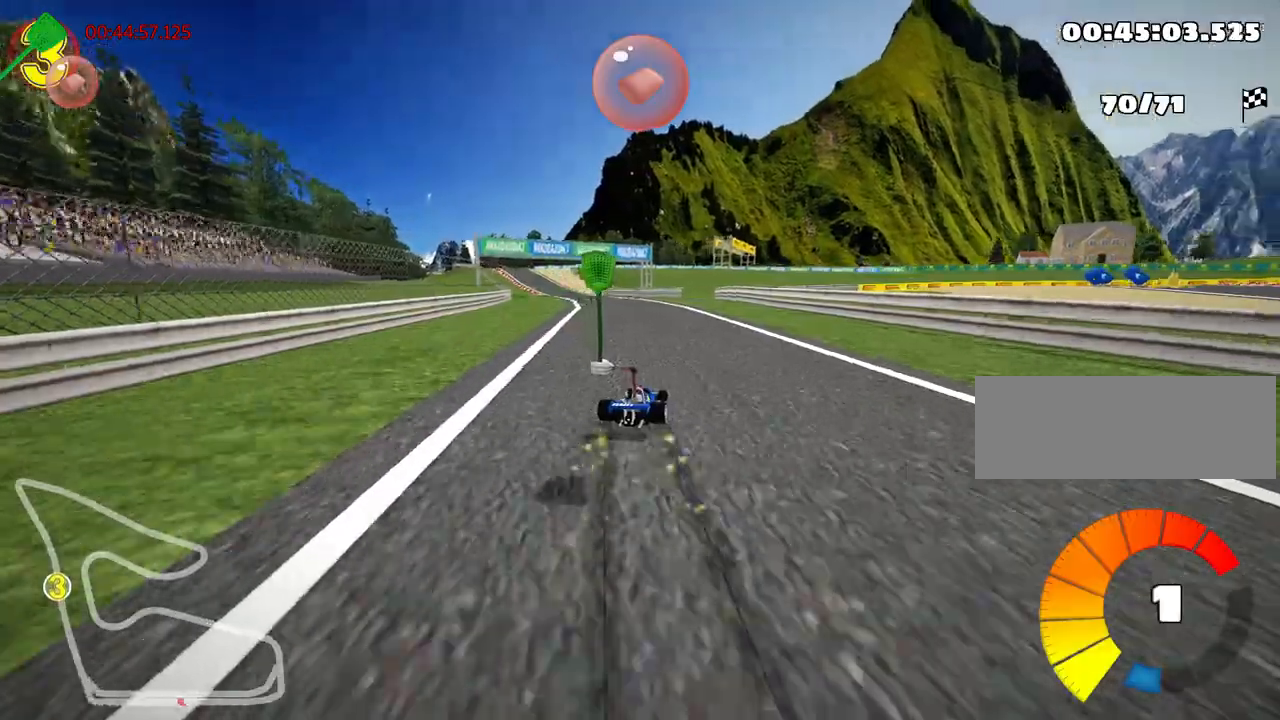
{"keys": ["left", "up"], "events": [[433, "skid", "up"]]}
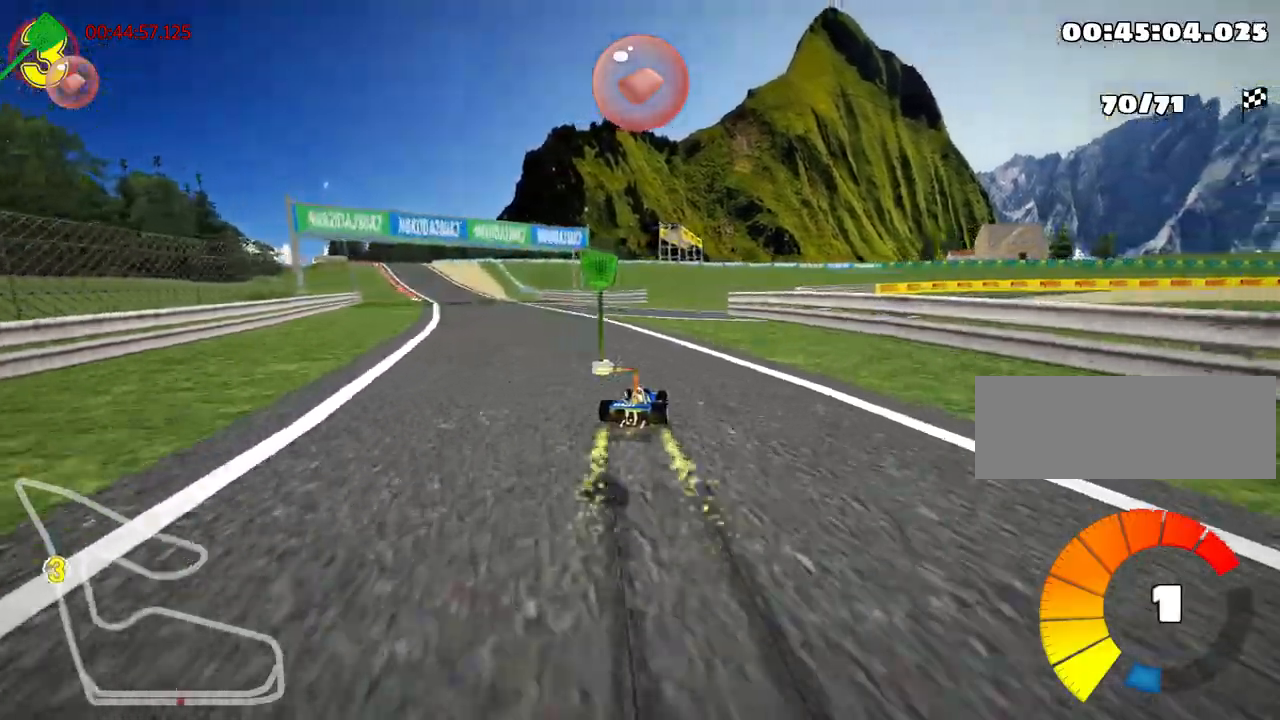
{"keys": ["left", "up"], "events": [[283, "left", "up"], [483, "left", "down"]]}
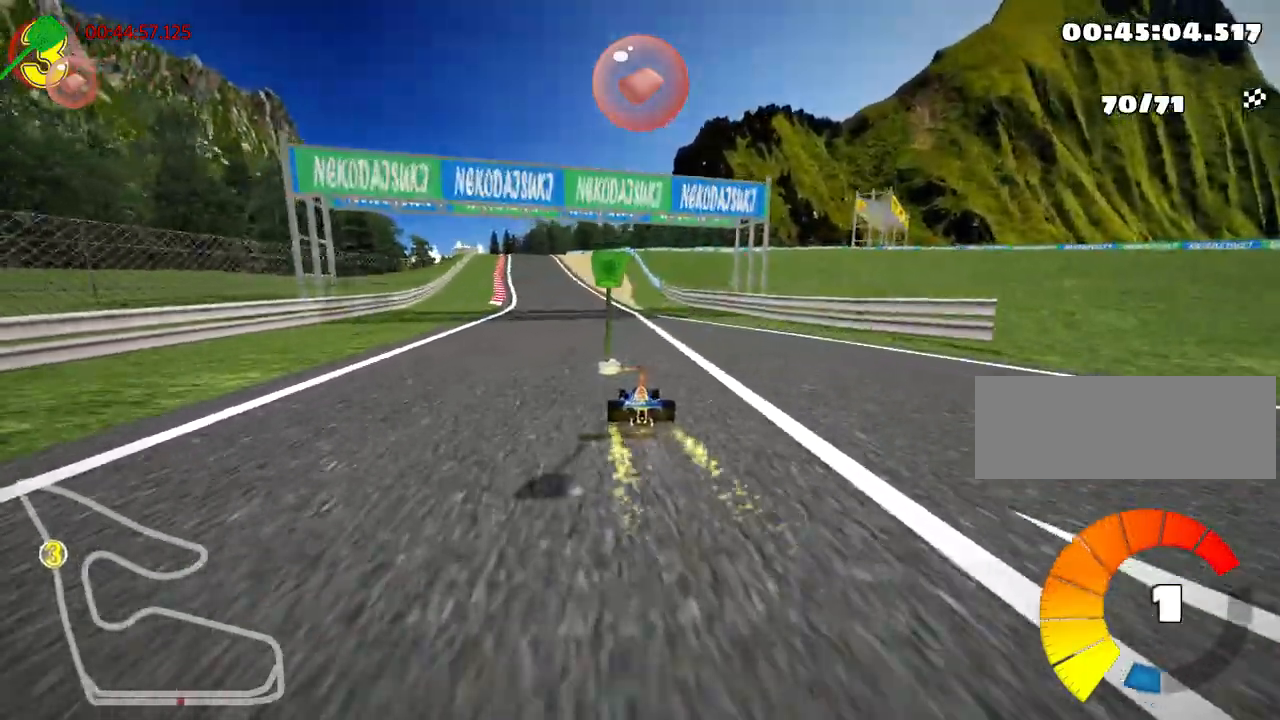
{"keys": ["up"], "events": [[250, "left", "up"]]}
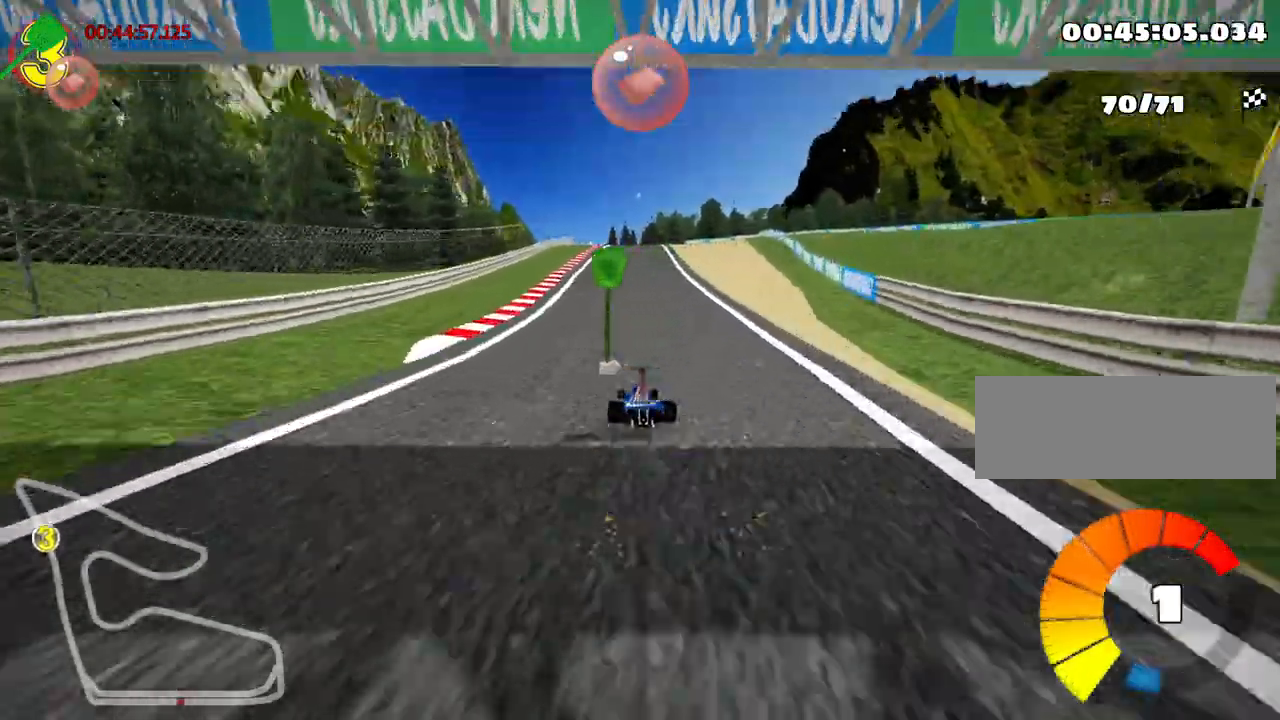
{"keys": ["up"], "events": [[117, "right", "down"], [250, "right", "up"]]}
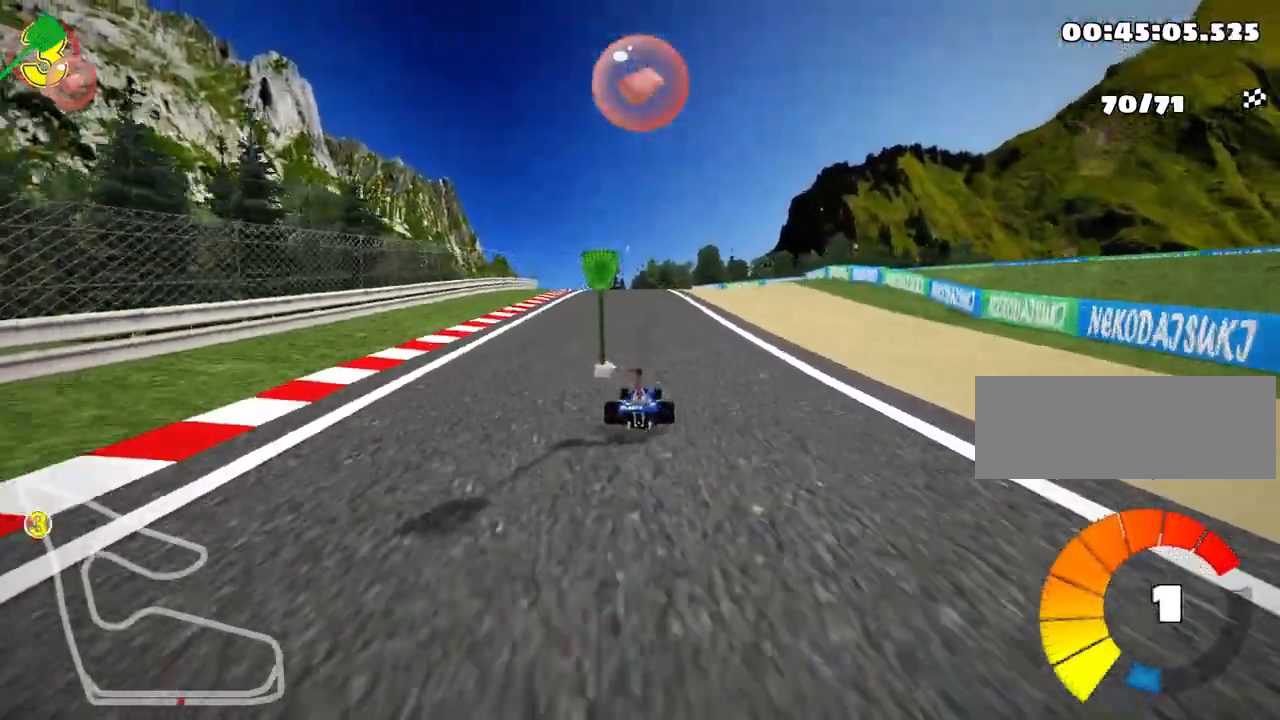
{"keys": ["left"], "events": [[100, "up", "up"], [283, "left", "down"]]}
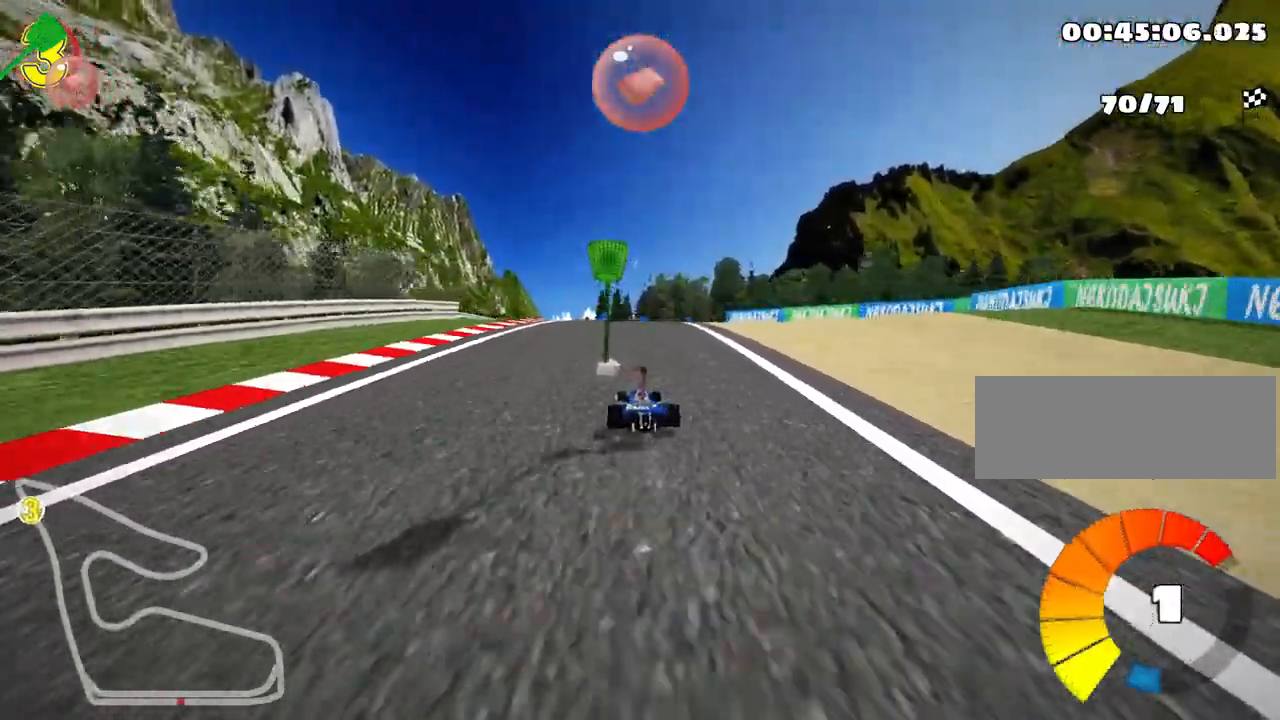
{"keys": ["skid"], "events": [[33, "left", "up"], [317, "skid", "down"], [333, "right", "down"], [467, "right", "up"]]}
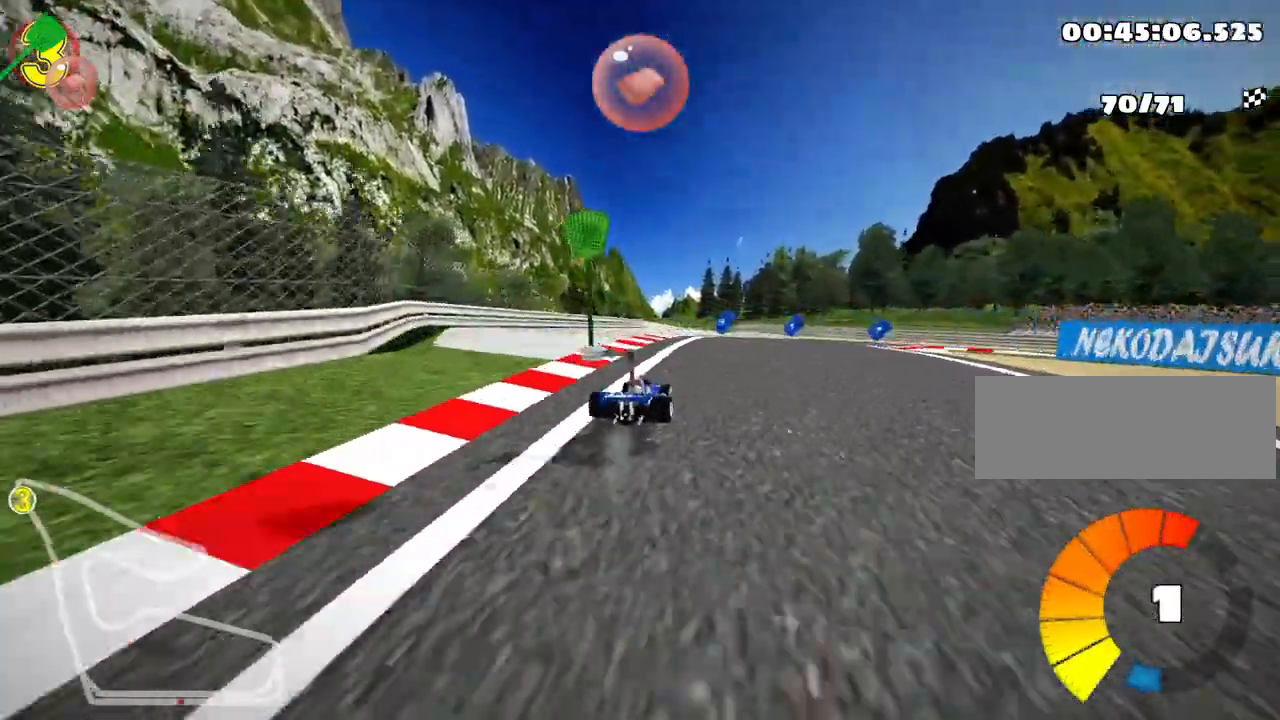
{"keys": ["right"], "events": [[333, "right", "down"], [433, "skid", "up"]]}
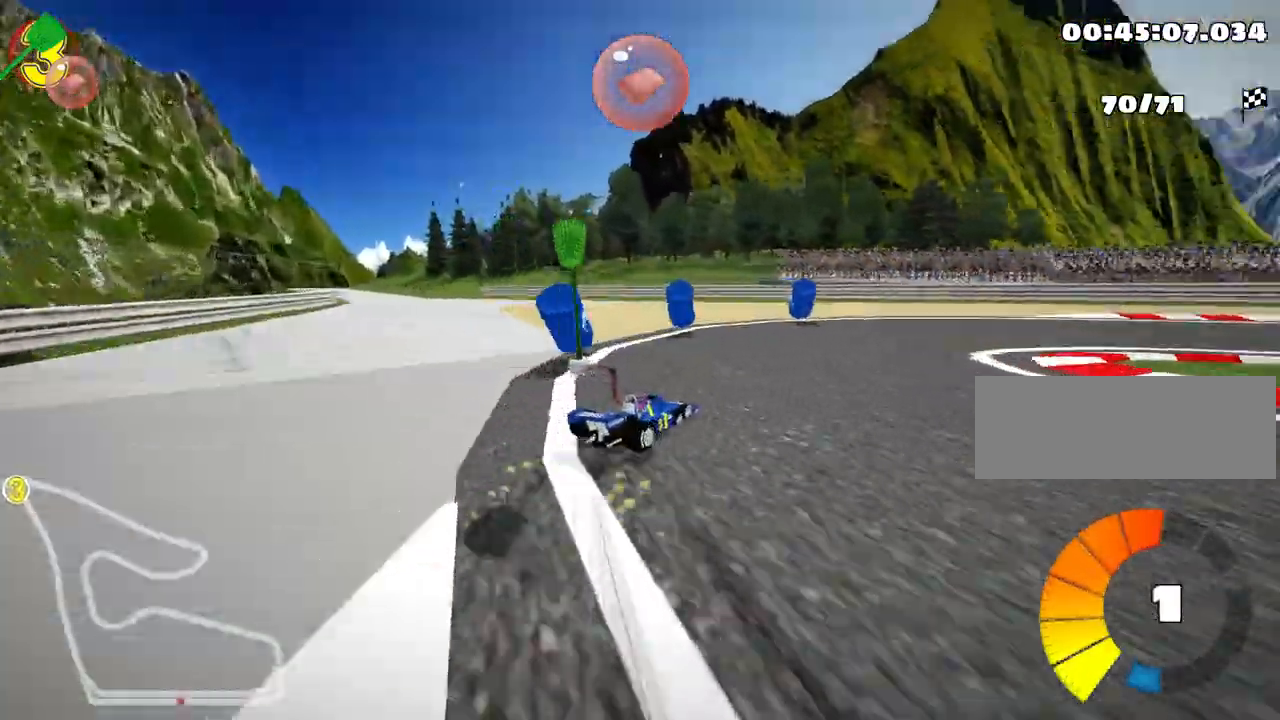
{"keys": ["right"], "events": []}
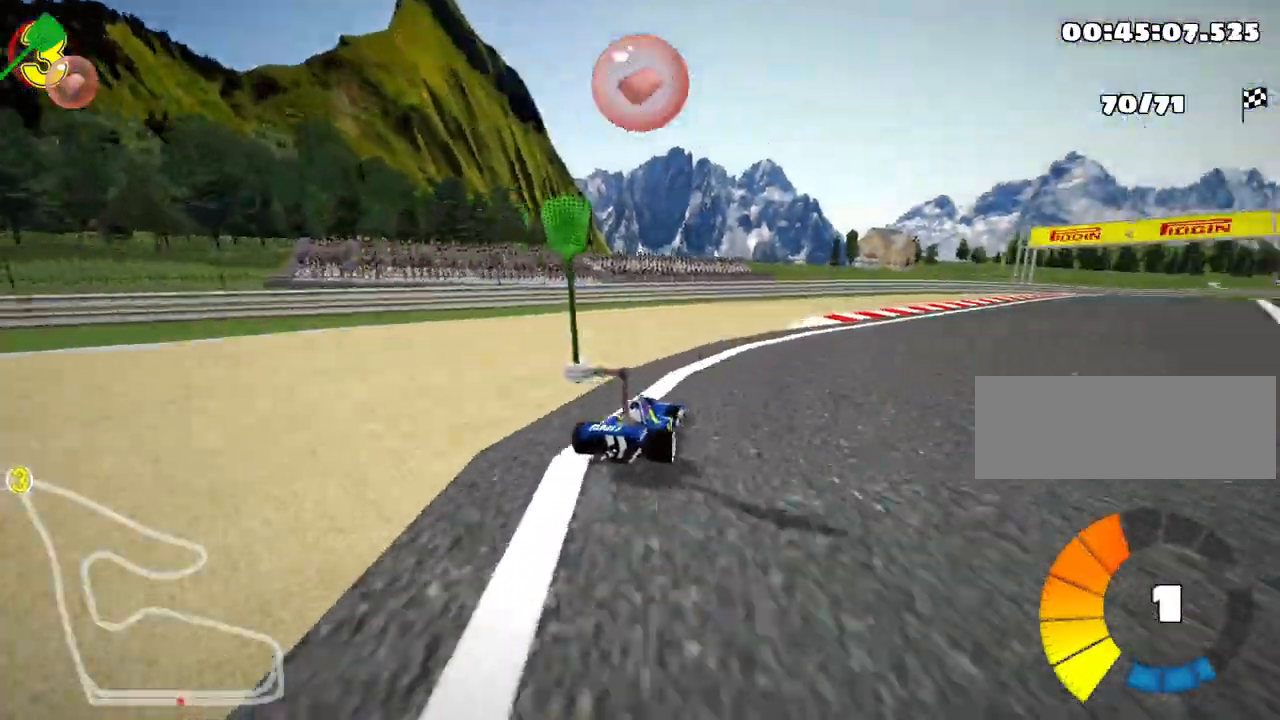
{"keys": ["left", "right", "skid", "up"], "events": [[100, "up", "down"], [117, "skid", "down"], [450, "left", "down"]]}
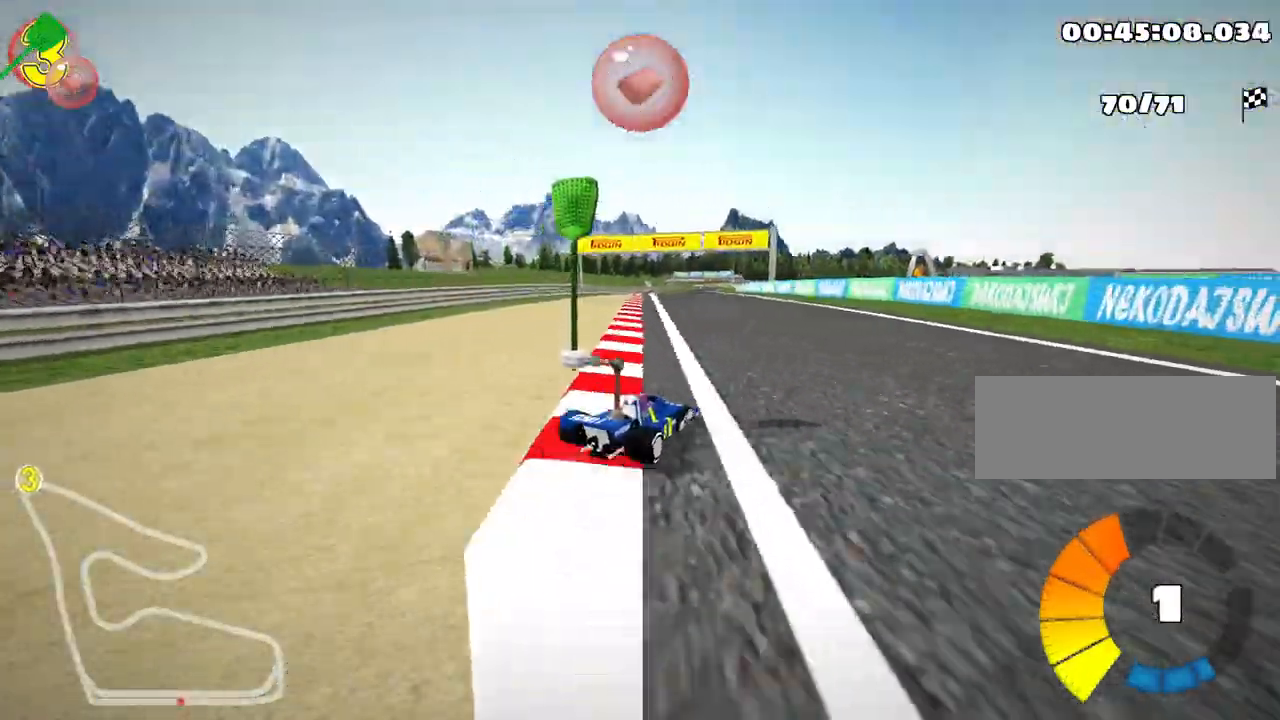
{"keys": ["left", "skid", "up"], "events": [[17, "right", "up"]]}
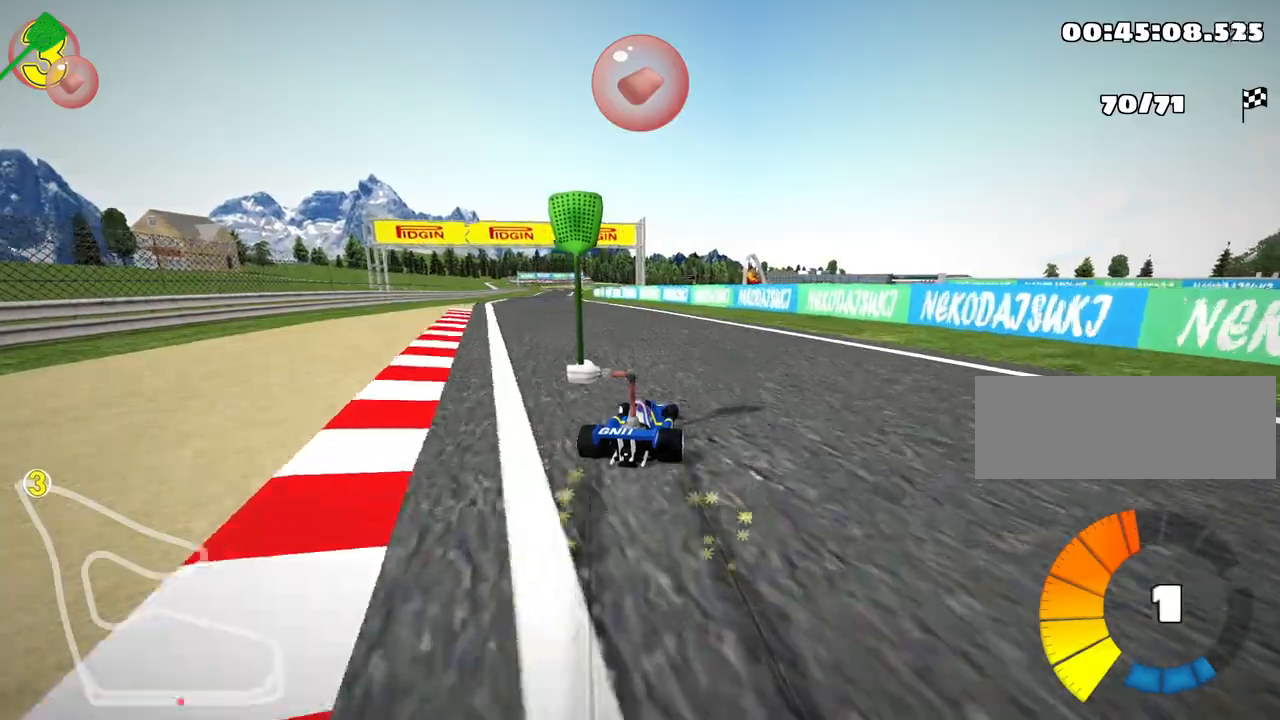
{"keys": ["left", "up"], "events": [[200, "skid", "up"]]}
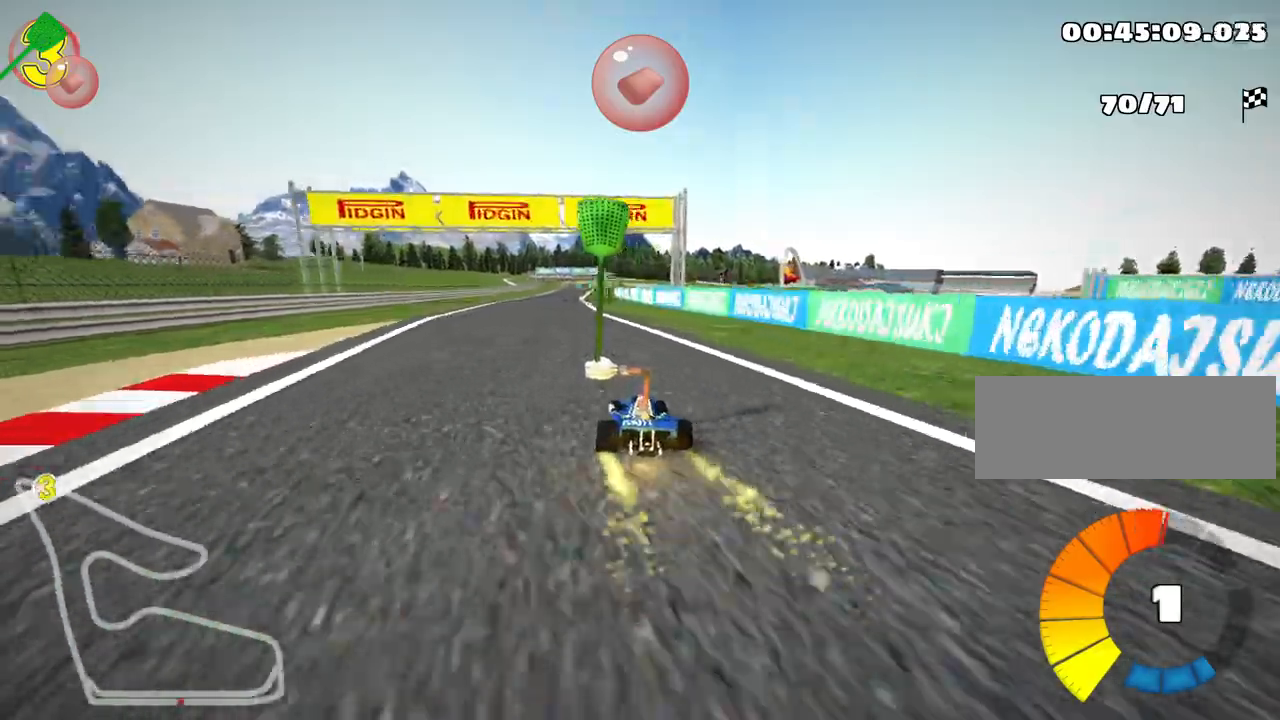
{"keys": ["right", "up"], "events": [[217, "left", "up"], [317, "right", "down"]]}
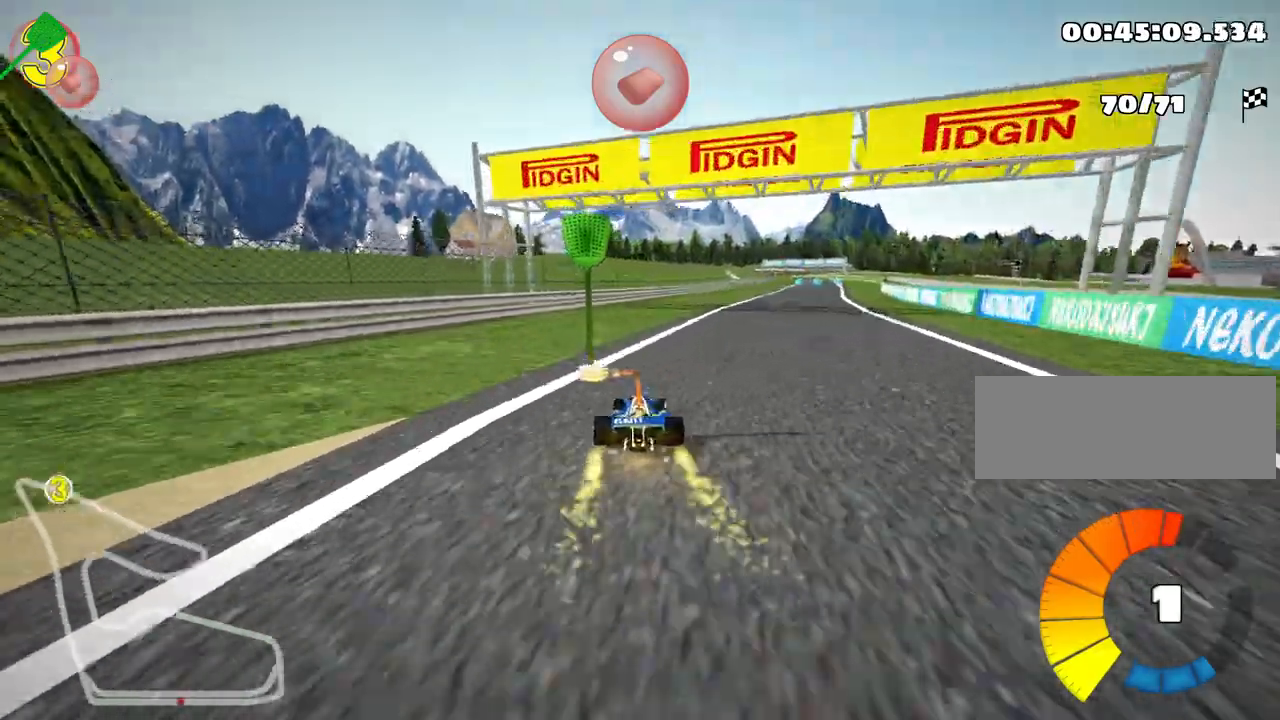
{"keys": ["left", "skid", "up"], "events": [[383, "right", "up"], [417, "skid", "down"], [433, "left", "down"]]}
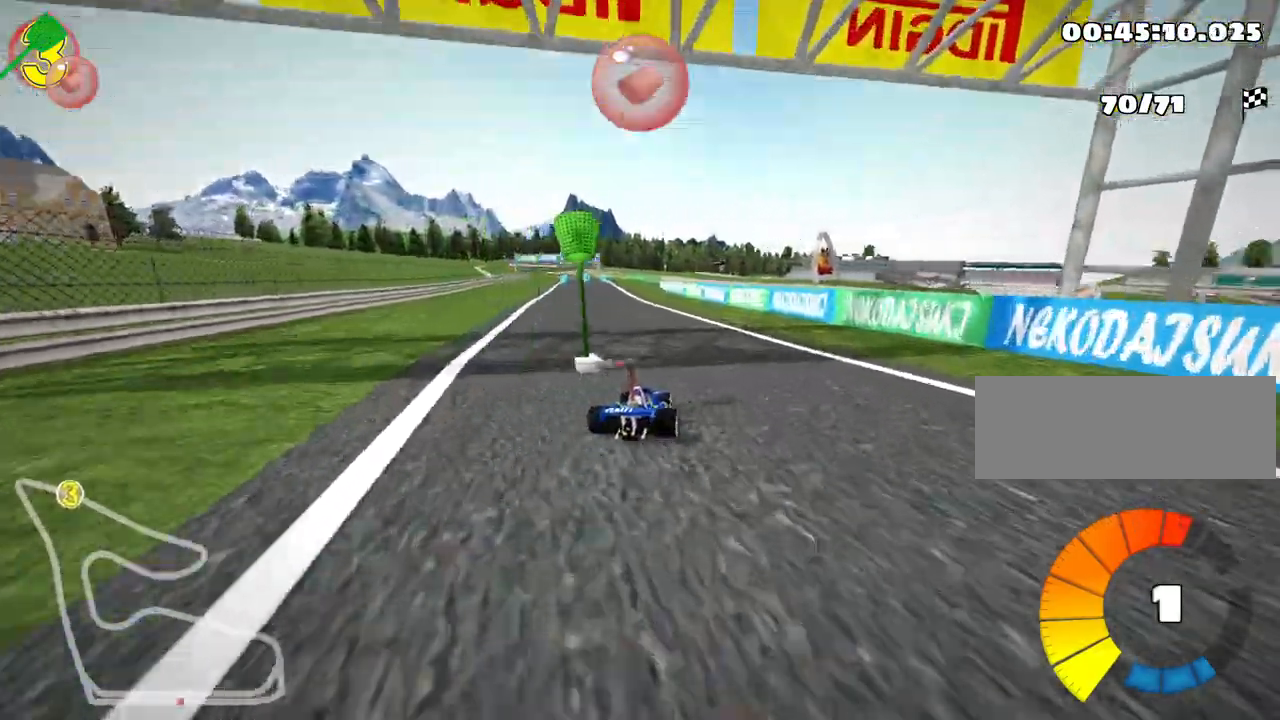
{"keys": ["right", "skid", "up"], "events": [[50, "right", "down"], [83, "left", "up"]]}
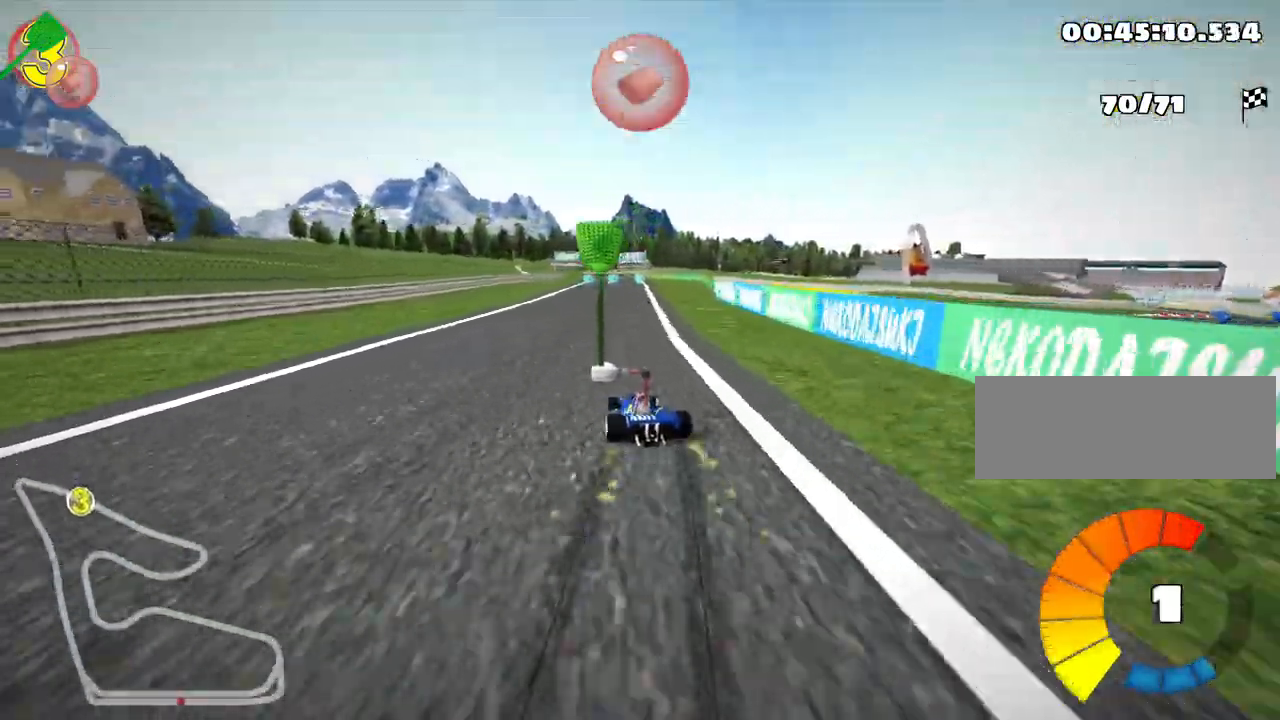
{"keys": ["right", "skid", "up"], "events": []}
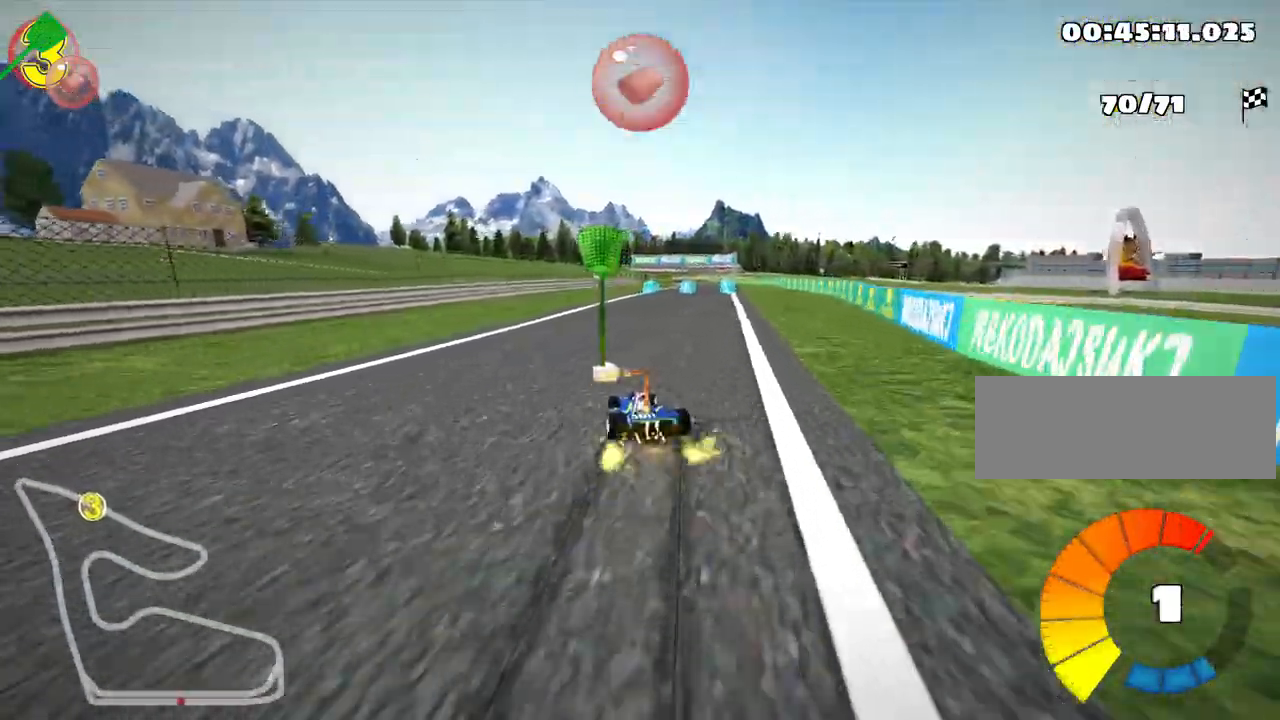
{"keys": ["up"], "events": [[200, "nitro", "down"], [267, "skid", "up"], [350, "nitro", "up"], [417, "right", "up"]]}
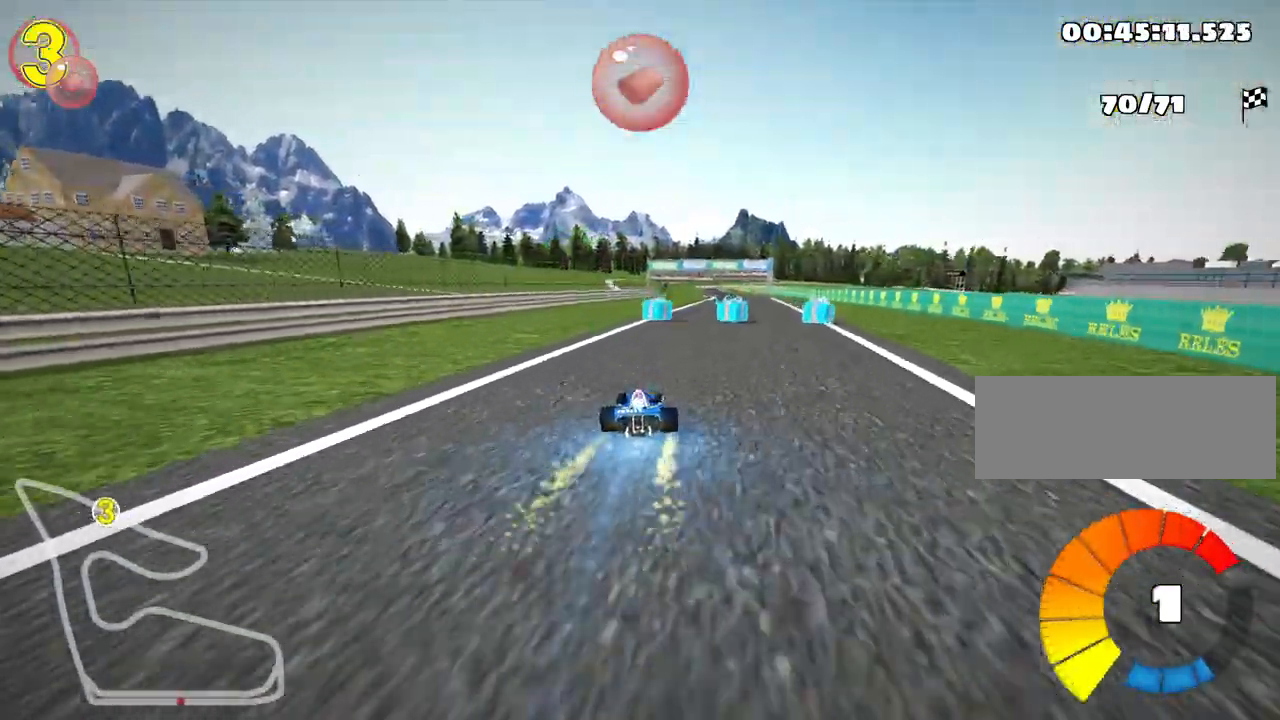
{"keys": ["up"], "events": [[133, "right", "down"], [500, "right", "up"]]}
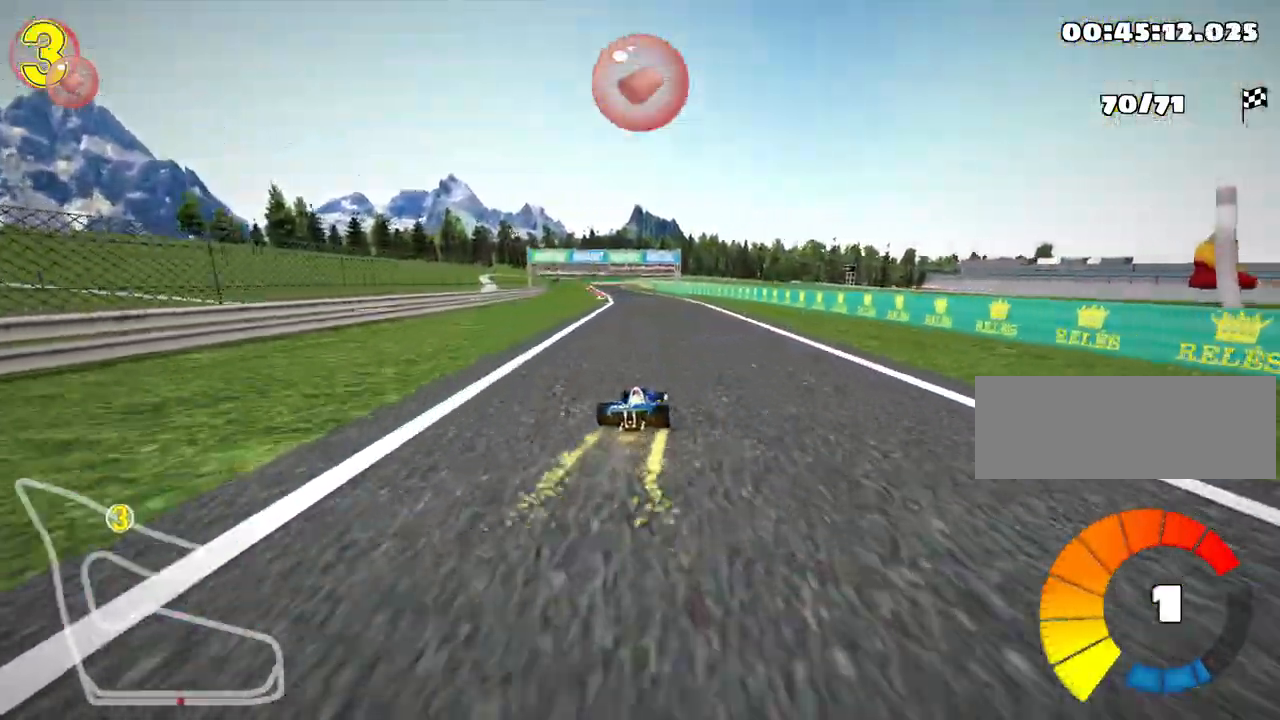
{"keys": ["left", "right", "skid", "up"], "events": [[50, "skid", "down"], [67, "left", "down"], [200, "left", "up"], [217, "right", "down"], [500, "left", "down"]]}
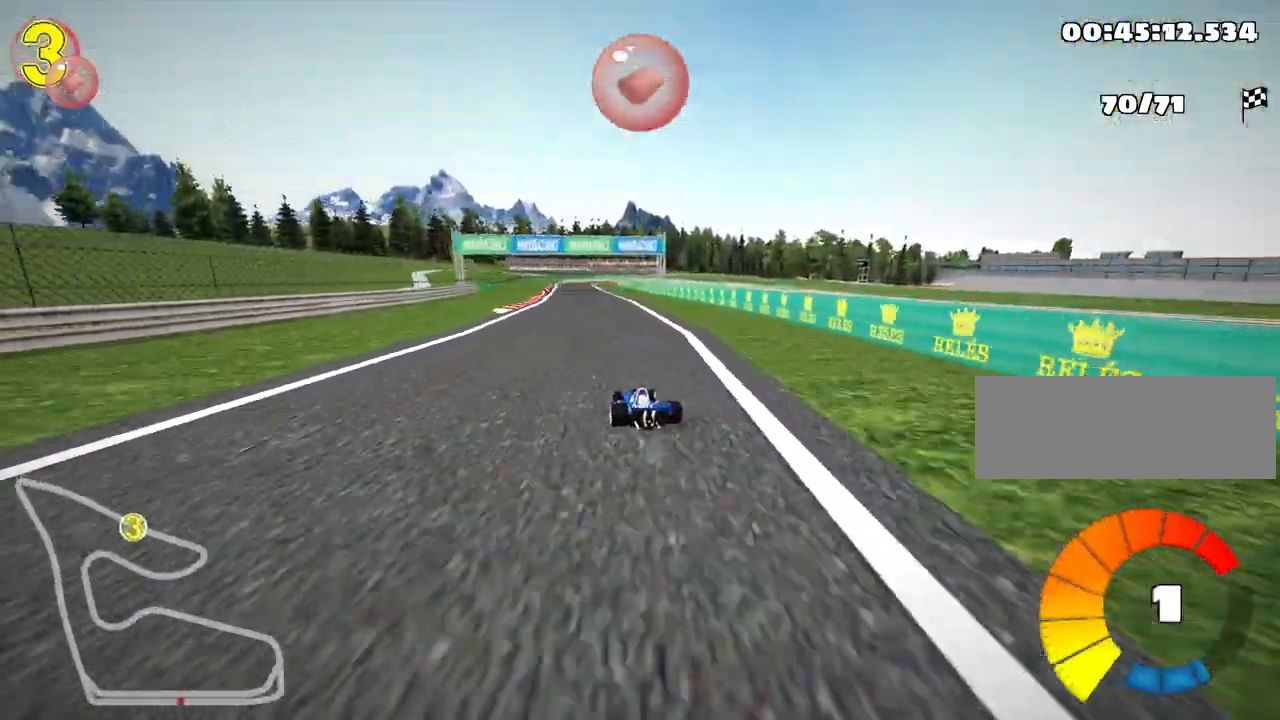
{"keys": ["right", "skid", "up"], "events": [[183, "left", "up"]]}
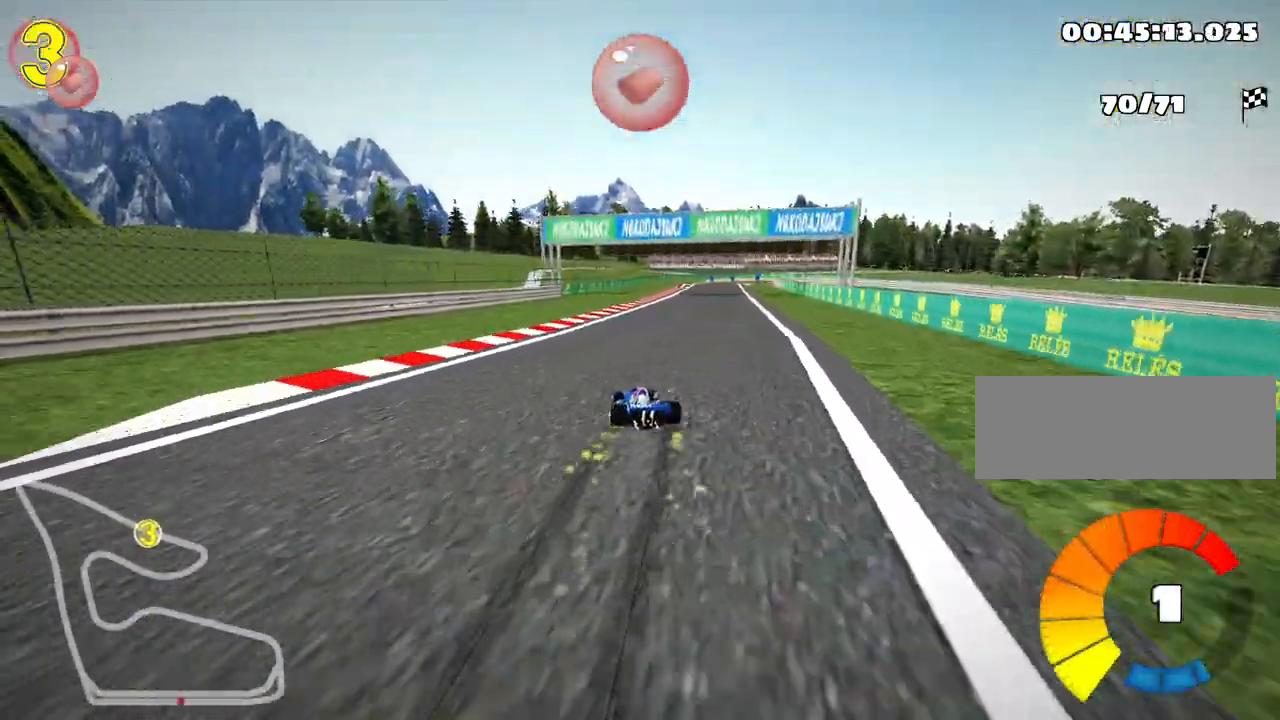
{"keys": [], "events": [[150, "skid", "up"], [283, "up", "up"], [350, "right", "up"]]}
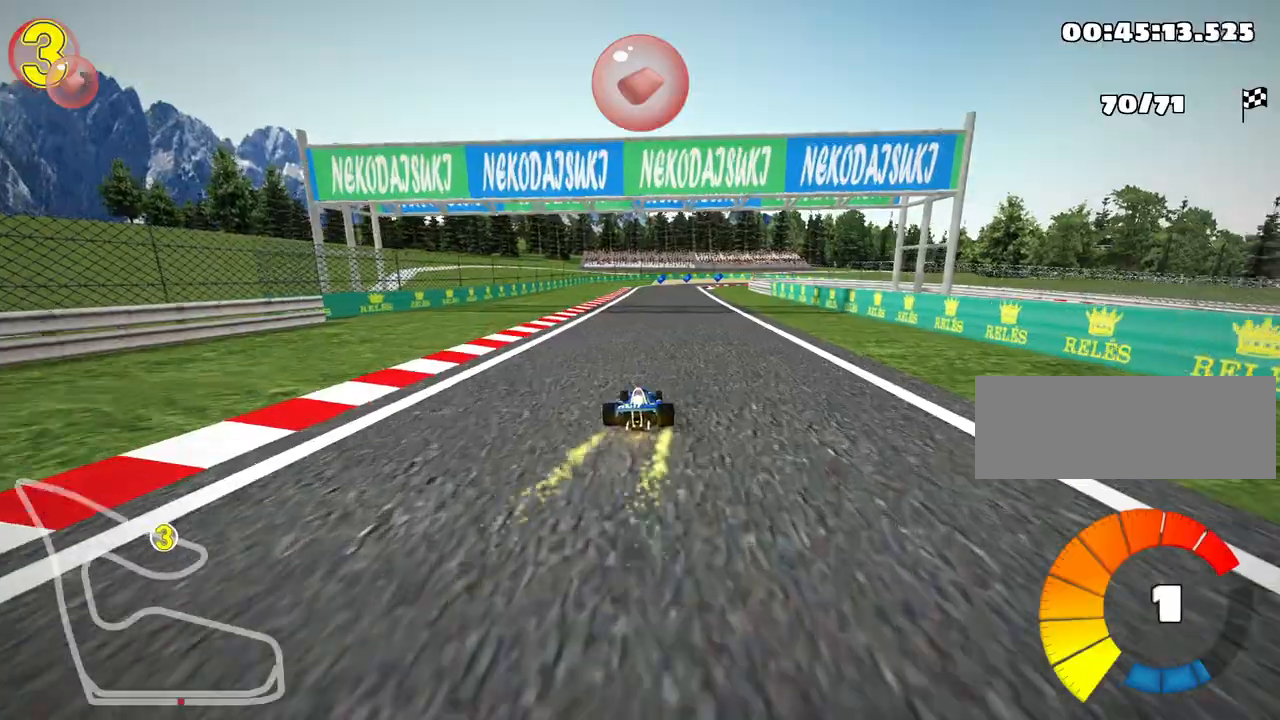
{"keys": [], "events": []}
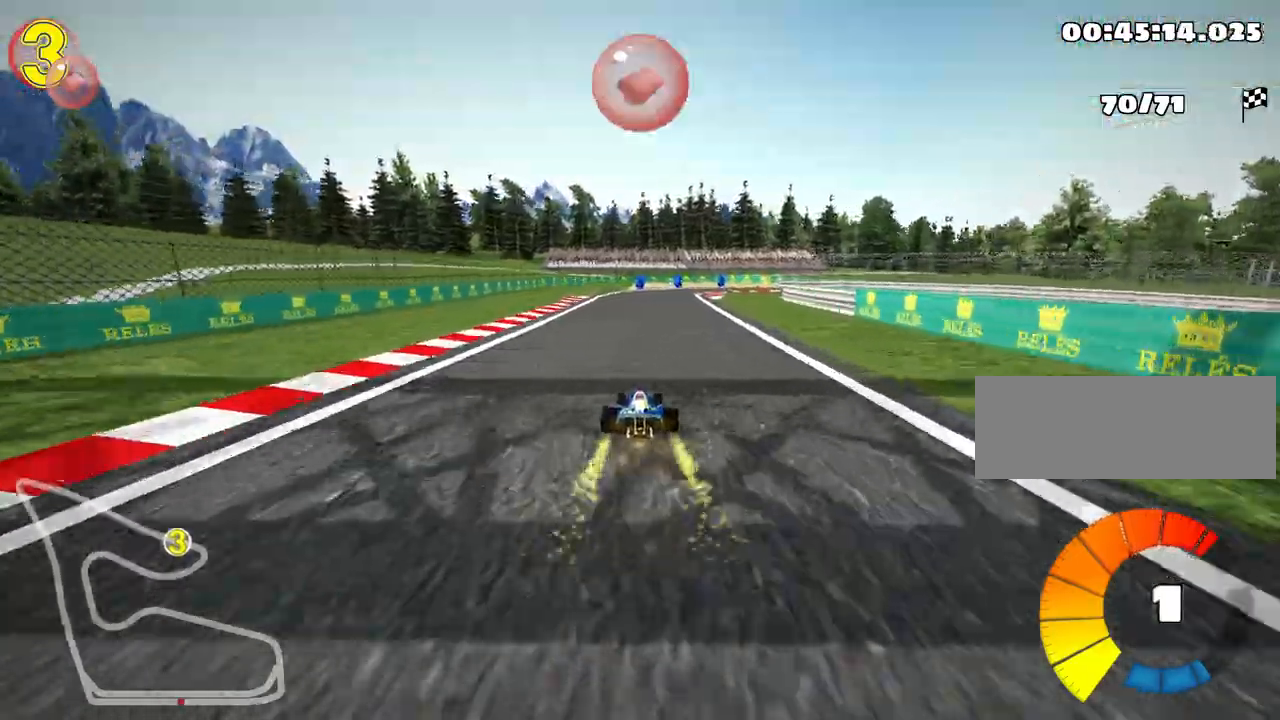
{"keys": ["right", "skid"], "events": [[133, "left", "down"], [317, "left", "up"], [500, "right", "down"], [500, "skid", "down"]]}
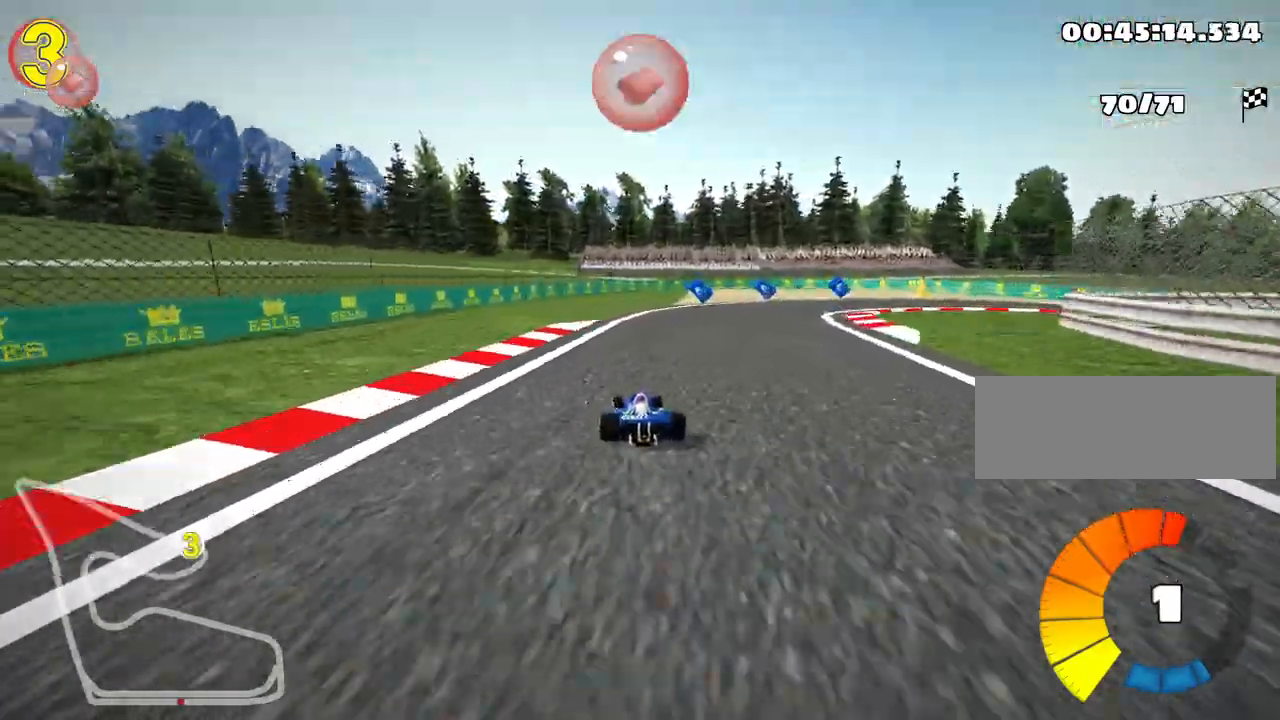
{"keys": ["right"], "events": [[433, "skid", "up"]]}
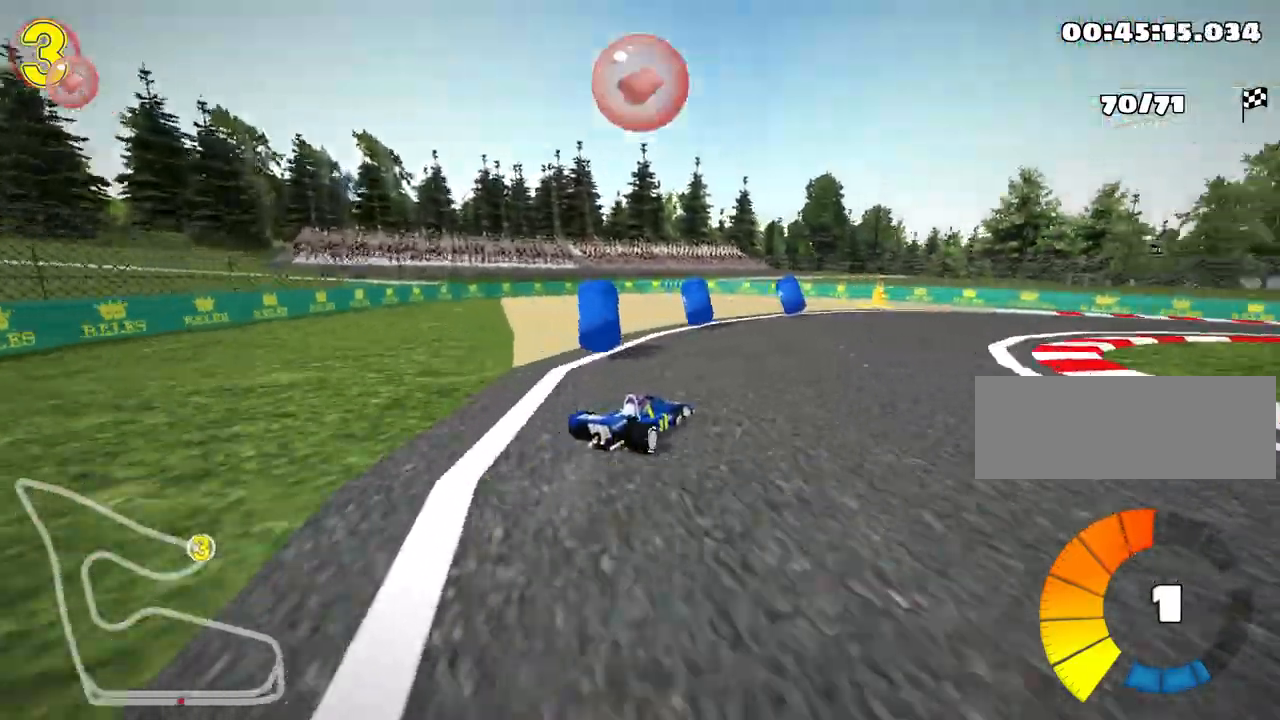
{"keys": ["left", "right", "skid", "up"], "events": [[17, "up", "down"], [300, "skid", "down"], [483, "left", "down"]]}
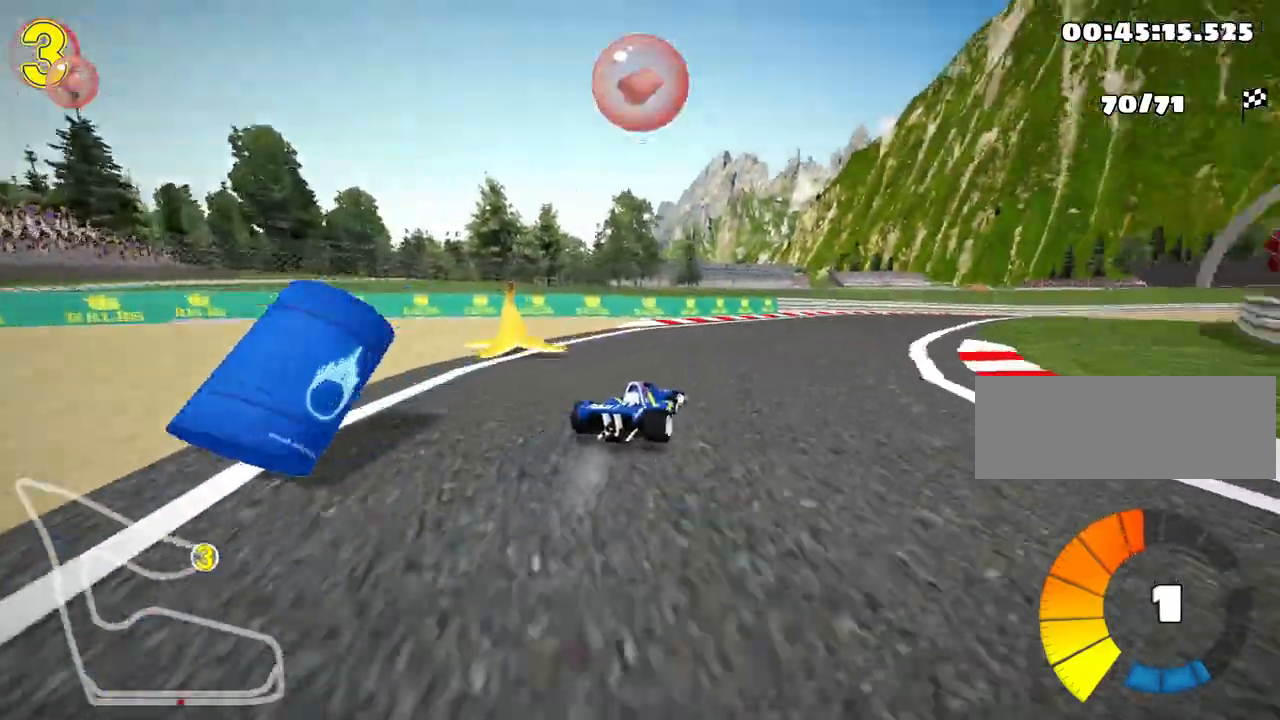
{"keys": ["right", "skid", "up"], "events": [[33, "right", "up"], [233, "left", "up"], [250, "right", "down"]]}
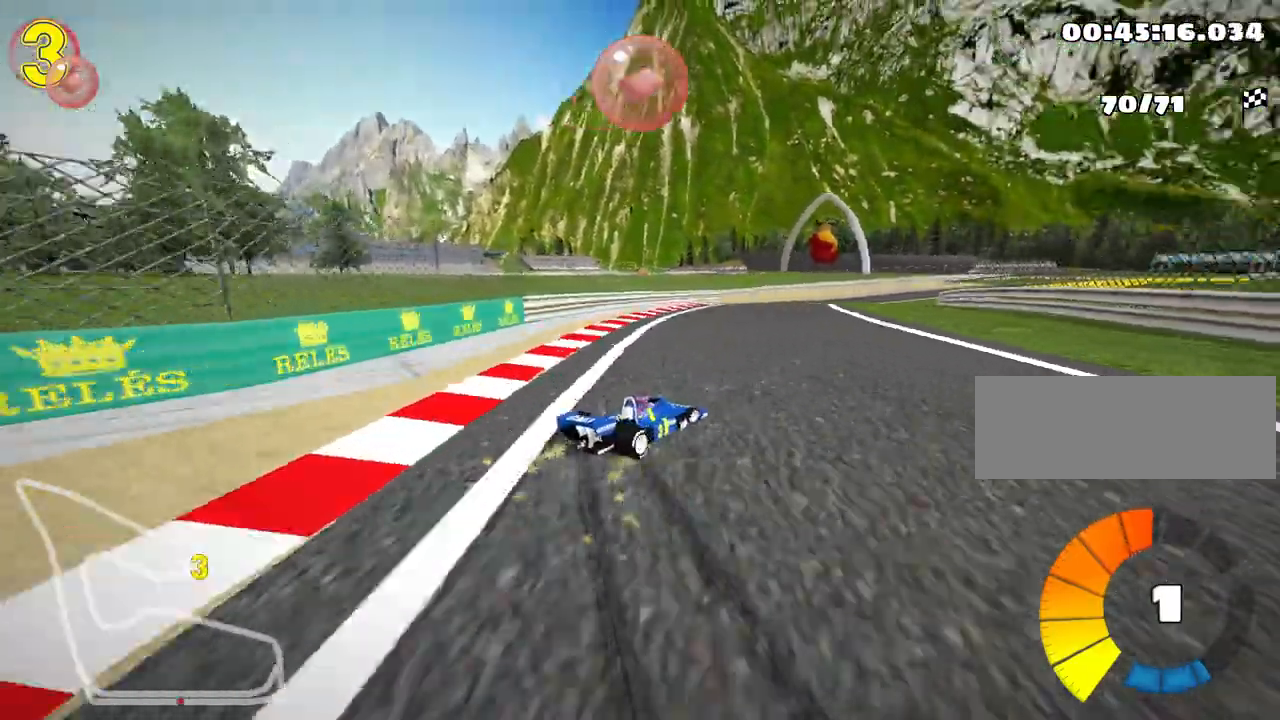
{"keys": ["nitro", "right", "skid", "up"], "events": [[33, "left", "down"], [133, "right", "up"], [267, "right", "down"], [333, "left", "up"], [500, "nitro", "down"]]}
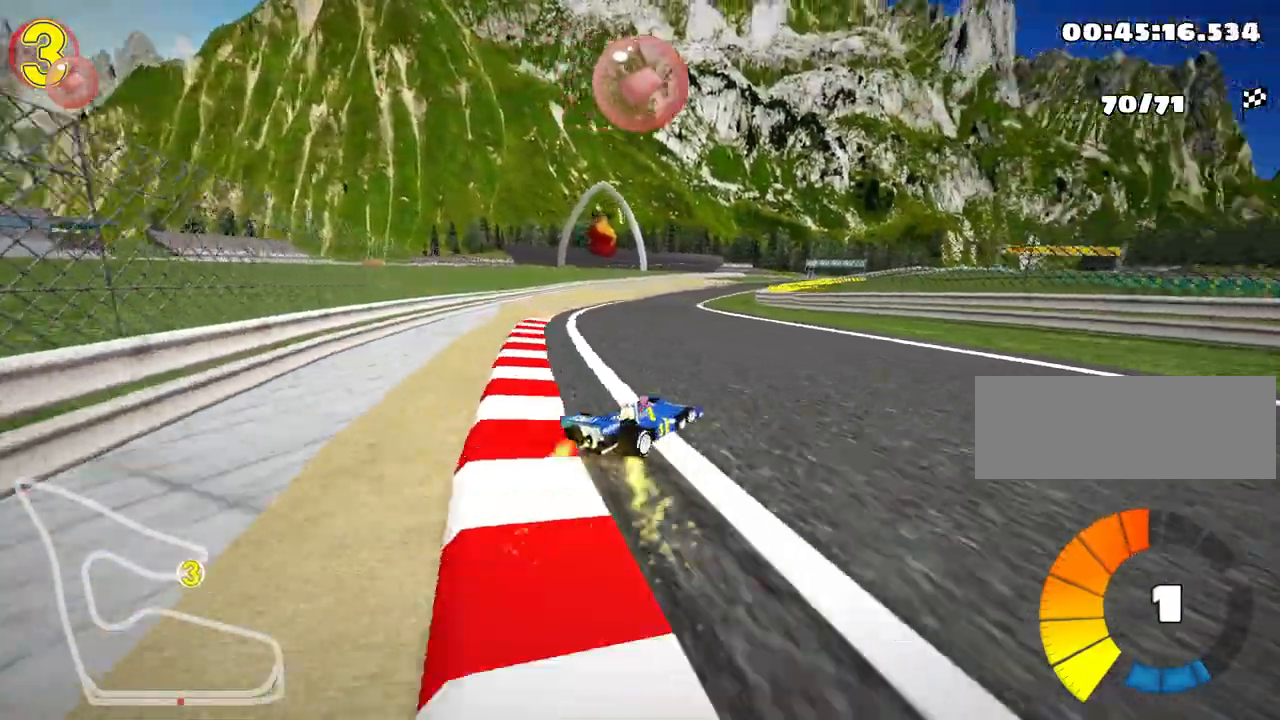
{"keys": ["left", "skid", "up"], "events": [[50, "right", "up"], [83, "left", "down"], [167, "nitro", "up"]]}
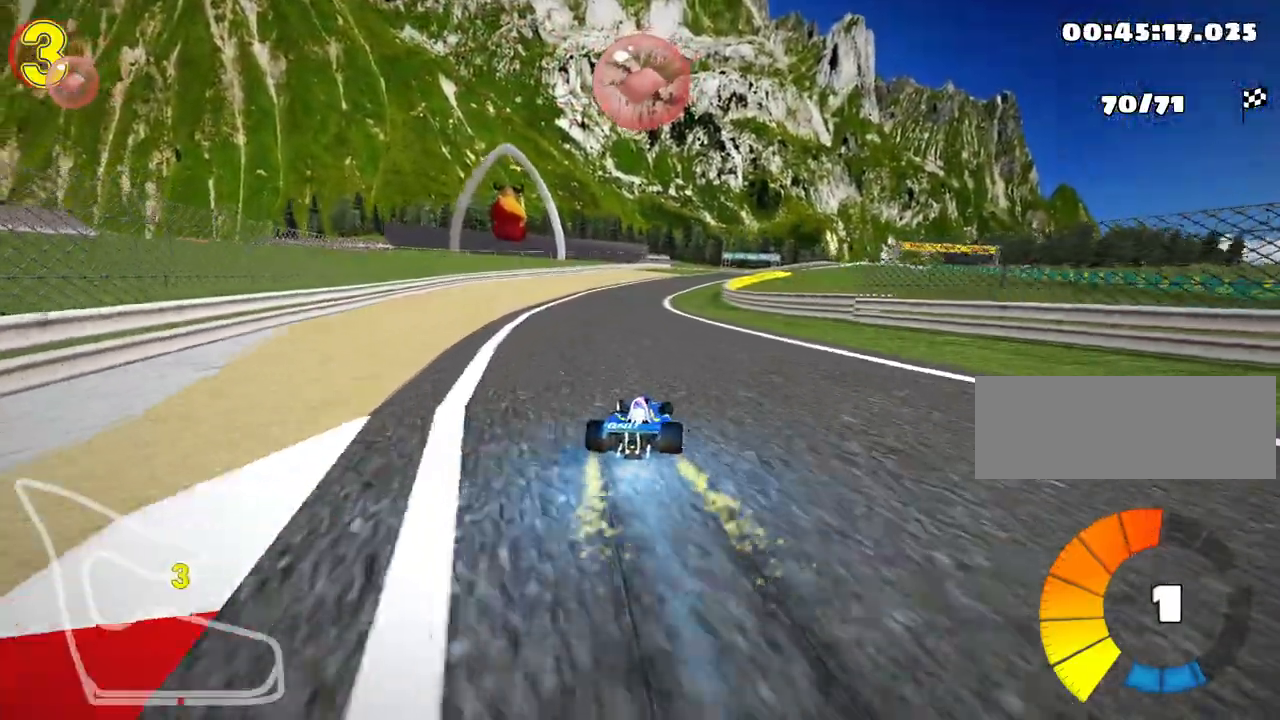
{"keys": ["left", "skid", "up"], "events": []}